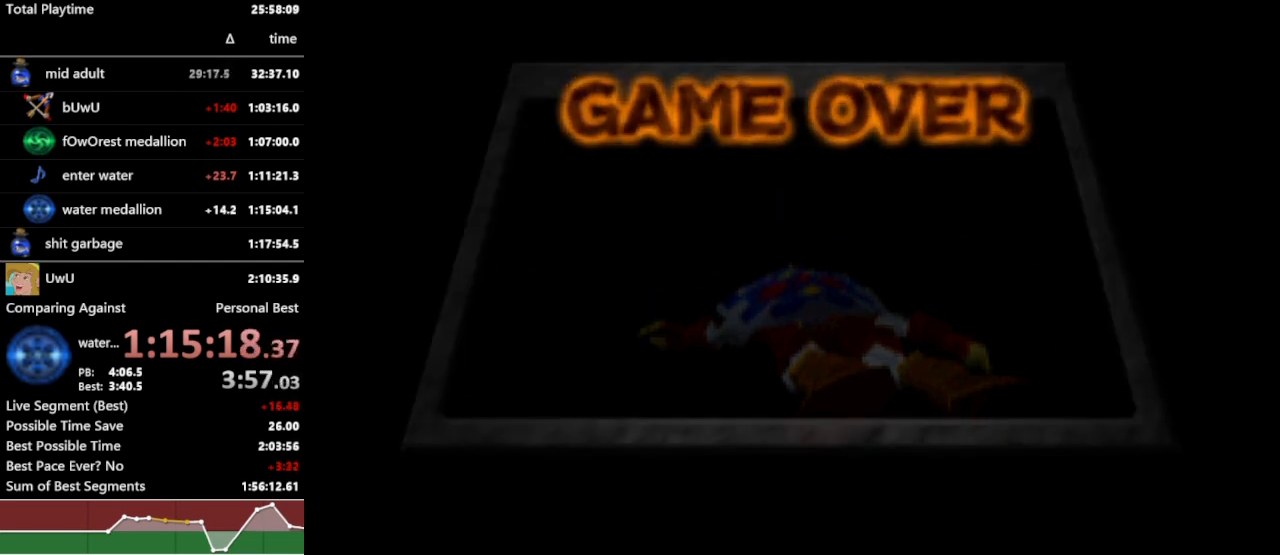
Gameplay with a controller (Nintendo layout); each line is a JSON object with the inputs held at the frame after it. "events" lists button and stick changes between this image and that frame as [ms after this image, input, new state], when the widget could be followed in between. Not read: L3 R3 START.
{"buttons": ["R1"], "left_stick": "left", "right_stick": "center", "events": [[200, "left_stick", "right"], [300, "A", "down"], [400, "A", "up"], [400, "left_stick", "center"], [500, "left_stick", "left"]]}
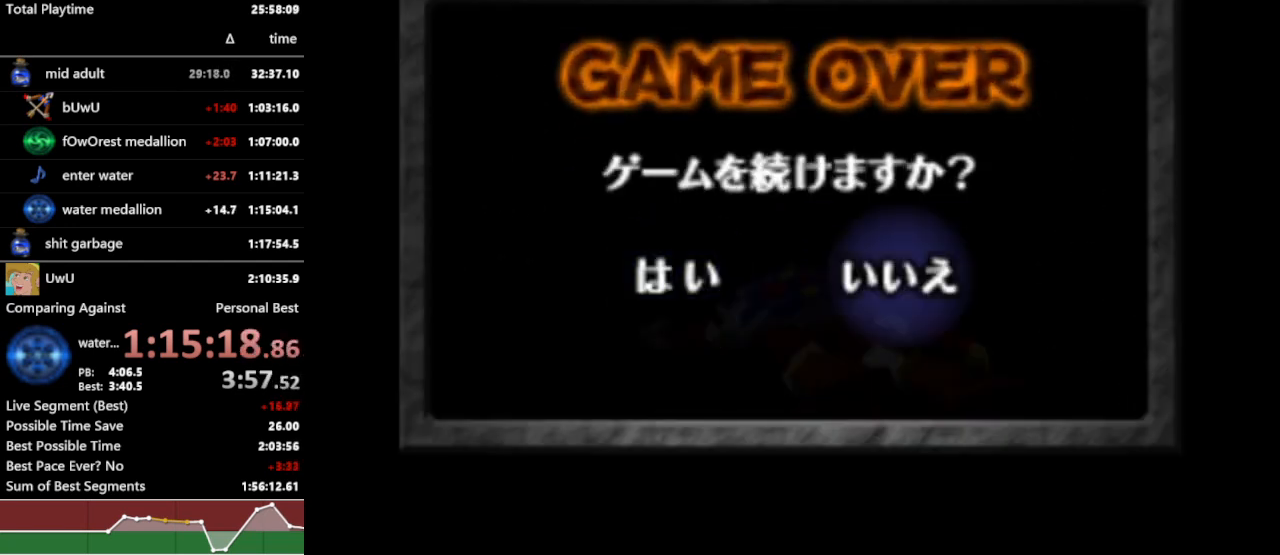
{"buttons": ["R1"], "left_stick": "center", "right_stick": "center", "events": [[67, "A", "down"], [133, "left_stick", "center"], [167, "A", "up"]]}
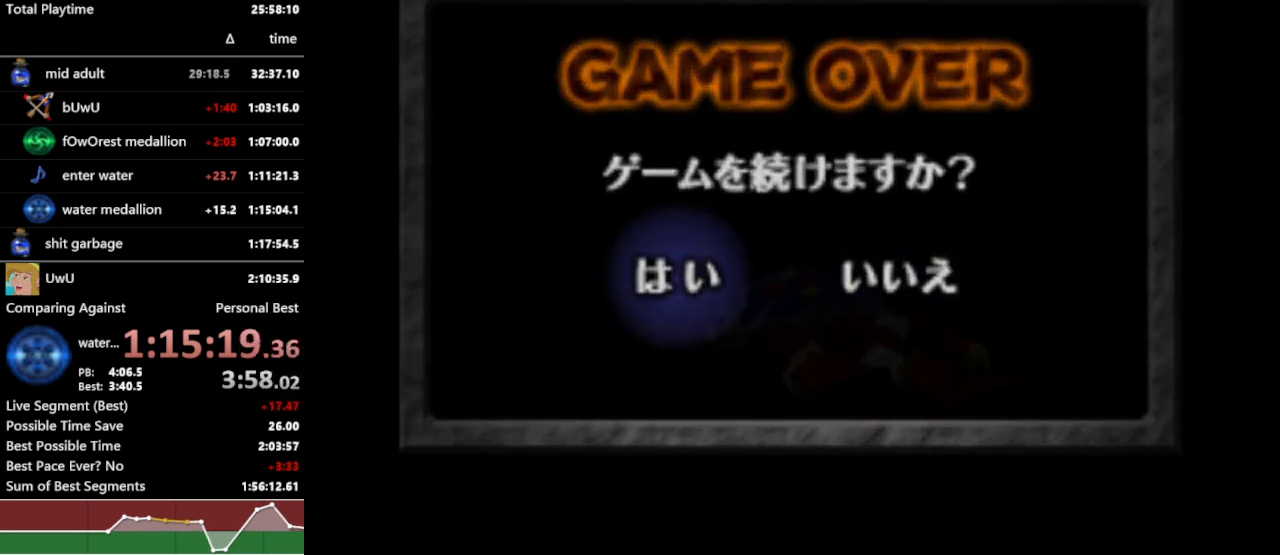
{"buttons": ["R1"], "left_stick": "center", "right_stick": "center", "events": []}
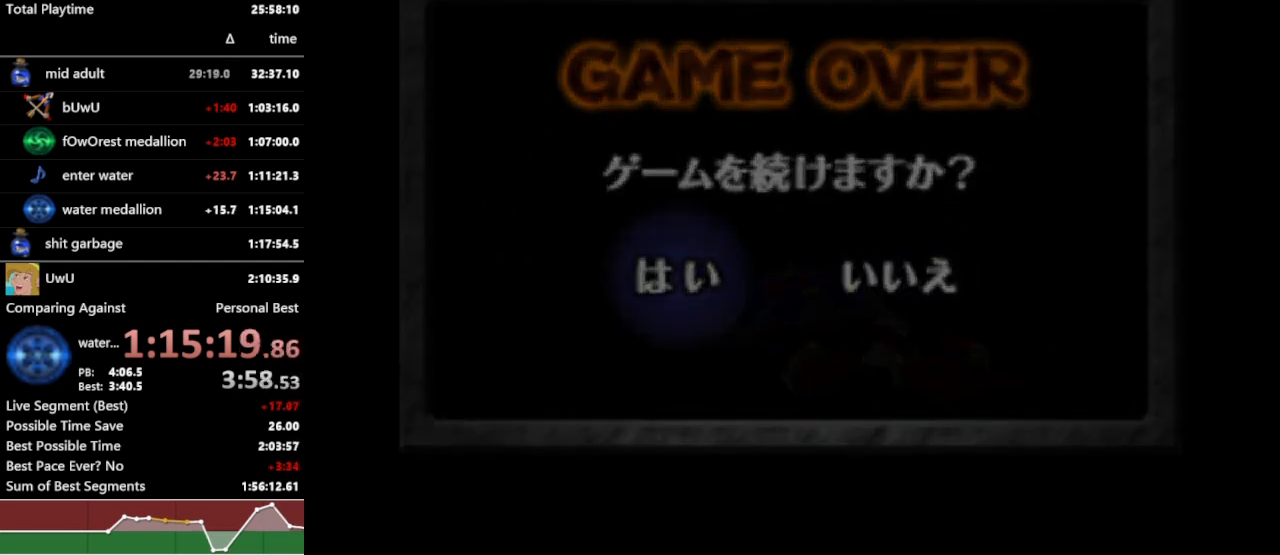
{"buttons": ["R1"], "left_stick": "center", "right_stick": "center", "events": []}
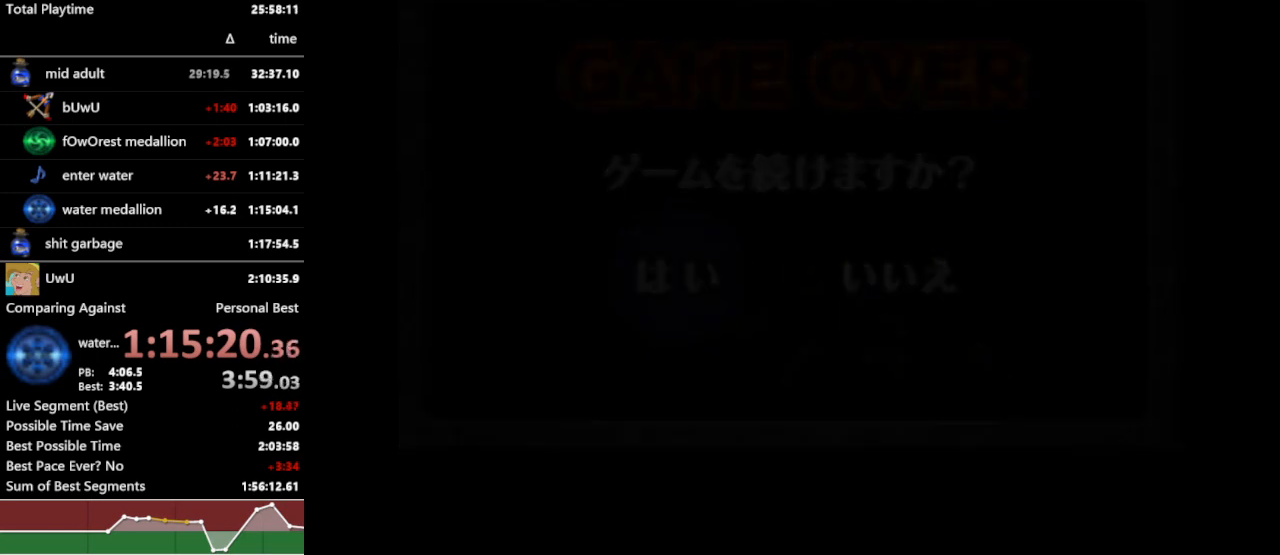
{"buttons": ["R1"], "left_stick": "center", "right_stick": "center", "events": []}
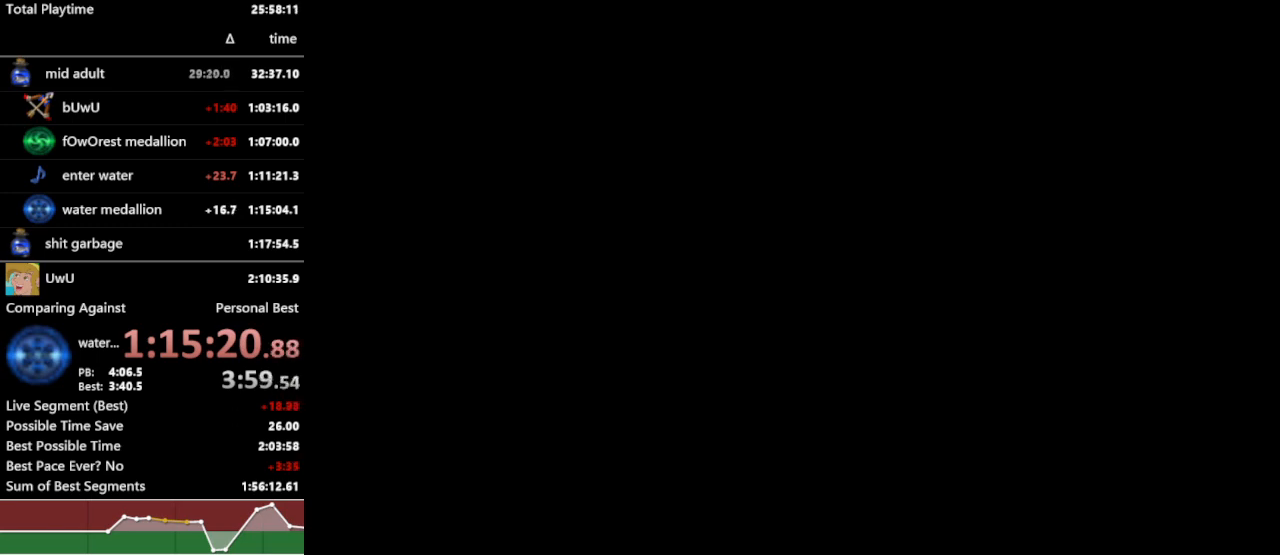
{"buttons": ["R1"], "left_stick": "center", "right_stick": "center", "events": []}
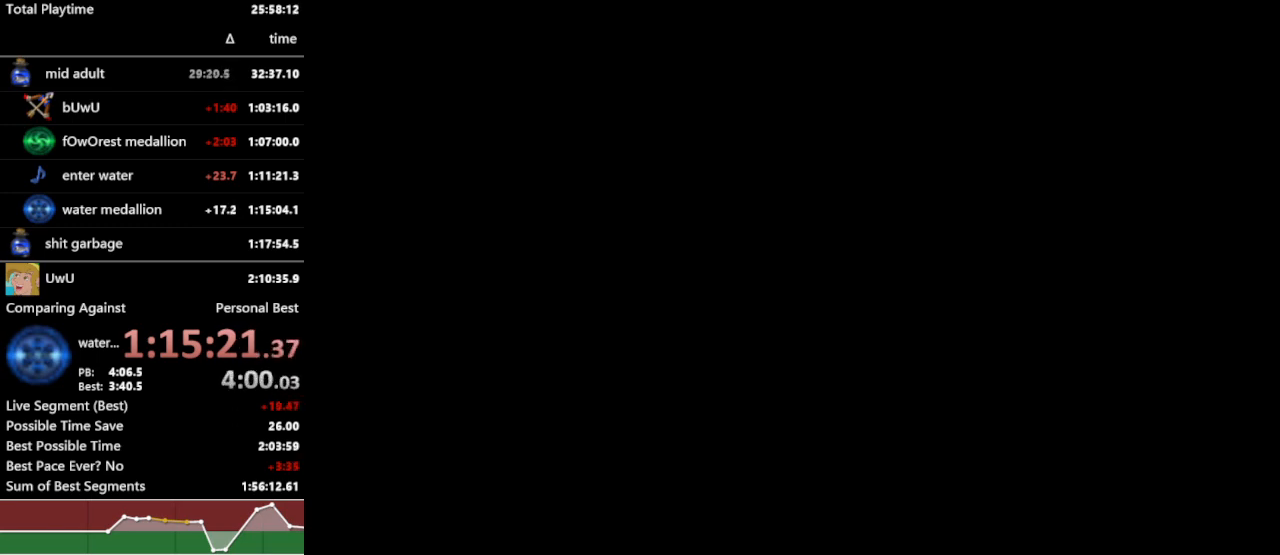
{"buttons": ["R1"], "left_stick": "center", "right_stick": "center", "events": []}
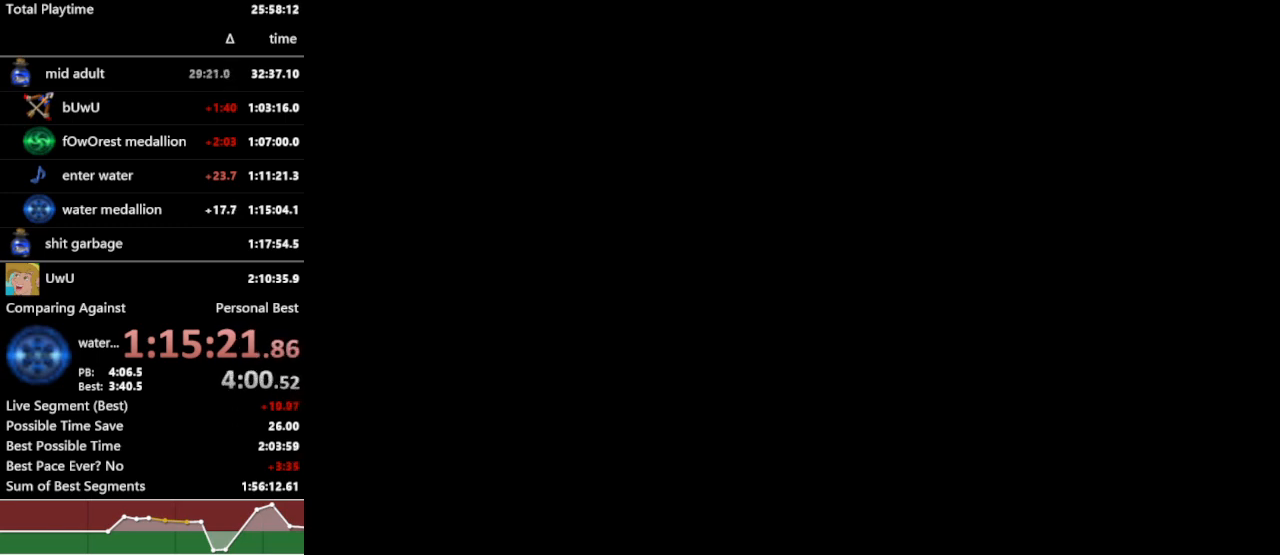
{"buttons": ["R1"], "left_stick": "center", "right_stick": "center", "events": []}
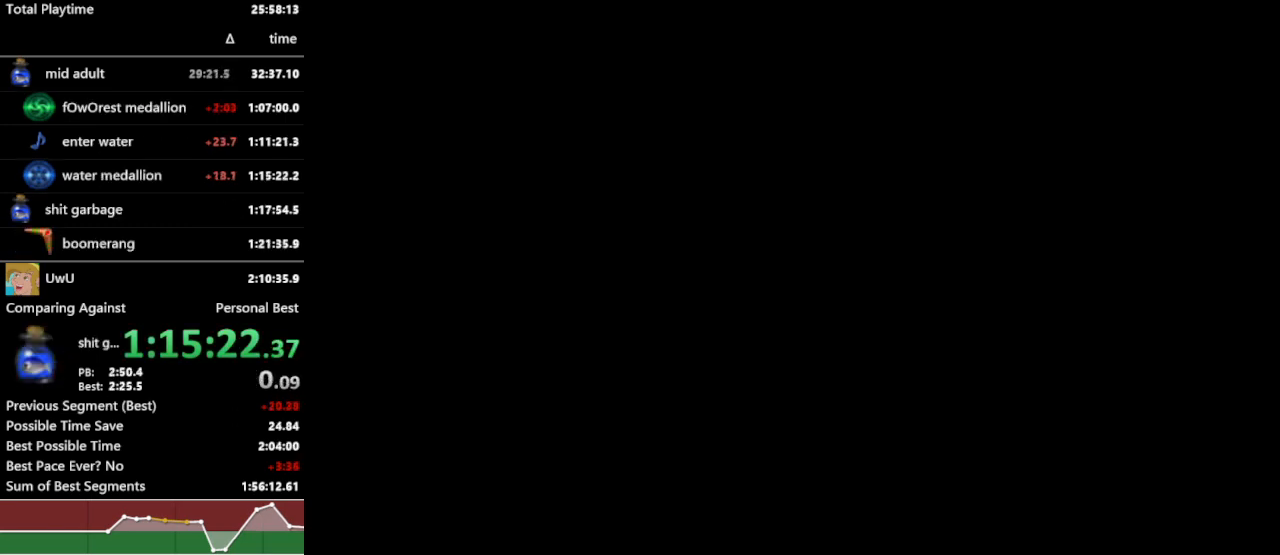
{"buttons": ["R1"], "left_stick": "down", "right_stick": "center", "events": [[233, "left_stick", "down"]]}
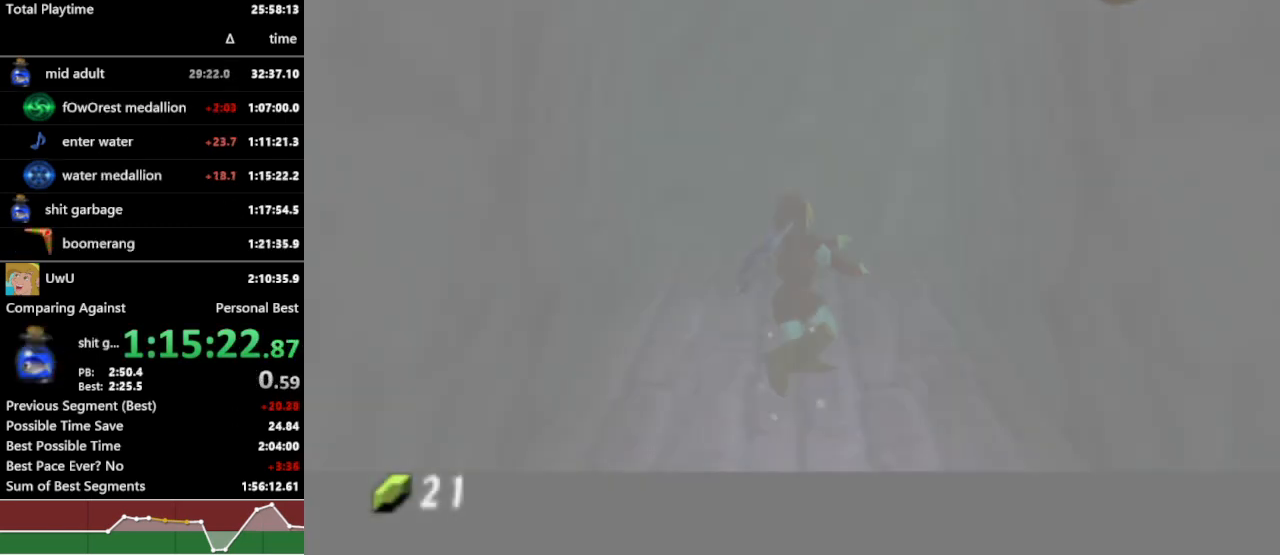
{"buttons": ["R1"], "left_stick": "down", "right_stick": "center", "events": [[300, "B", "down"], [333, "B", "up"], [400, "B", "down"], [467, "B", "up"]]}
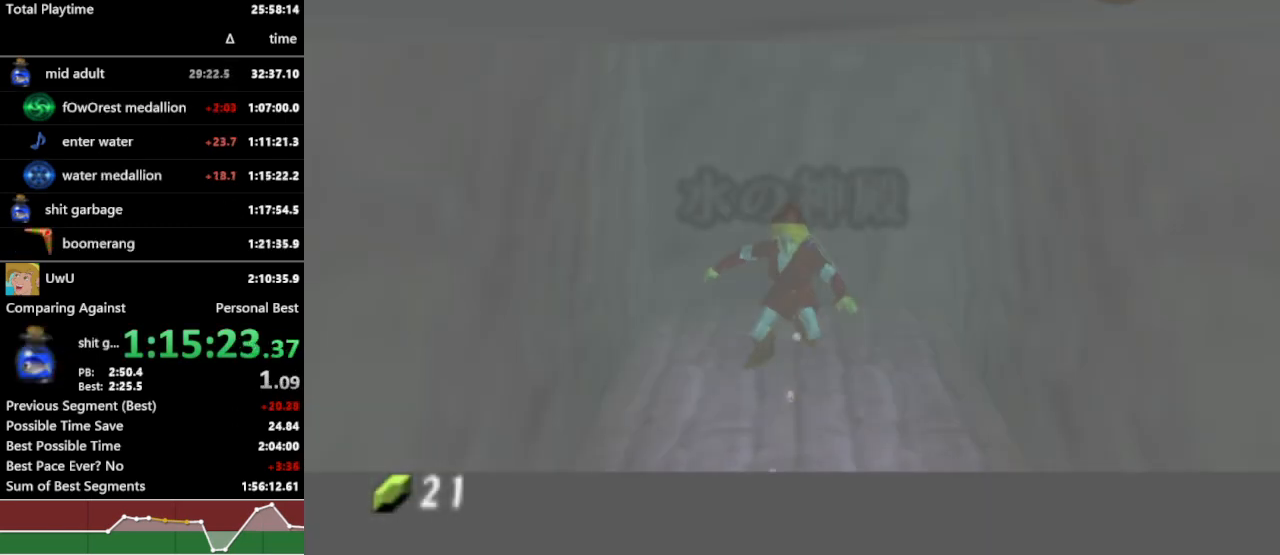
{"buttons": ["B", "R1"], "left_stick": "down", "right_stick": "center", "events": [[33, "B", "down"], [67, "B", "up"], [133, "B", "down"], [167, "B", "up"], [233, "B", "down"], [300, "B", "up"], [333, "B", "down"], [400, "B", "up"], [467, "B", "down"]]}
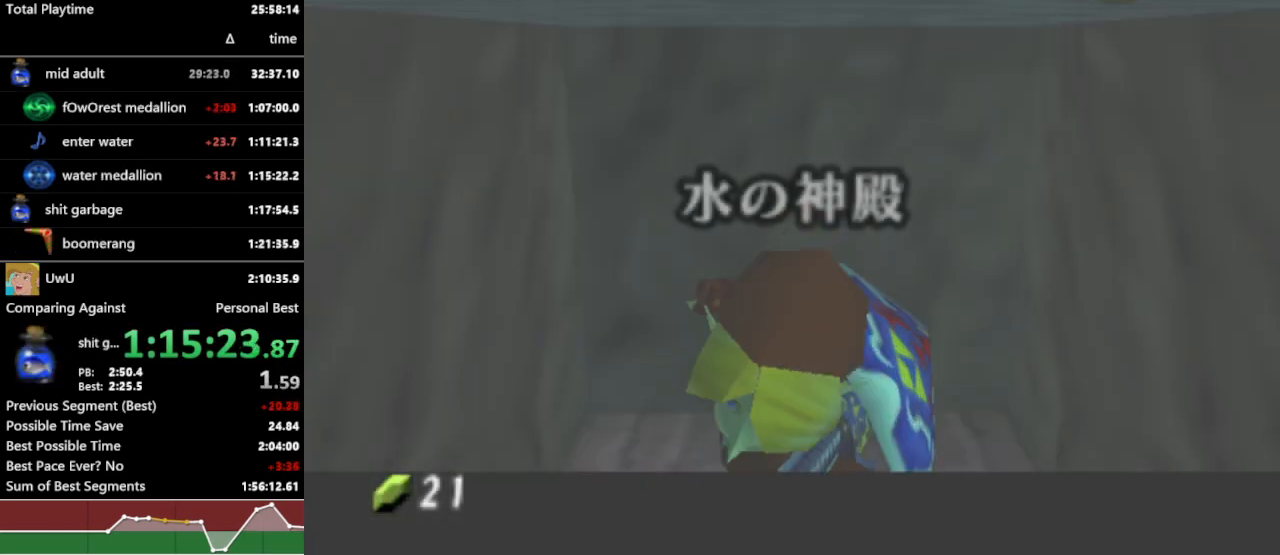
{"buttons": ["R1"], "left_stick": "up", "right_stick": "center", "events": [[33, "B", "up"], [100, "L1", "down"], [167, "left_stick", "center"], [233, "L1", "up"], [300, "left_stick", "up"], [333, "B", "down"], [367, "B", "up"], [467, "B", "down"], [500, "B", "up"]]}
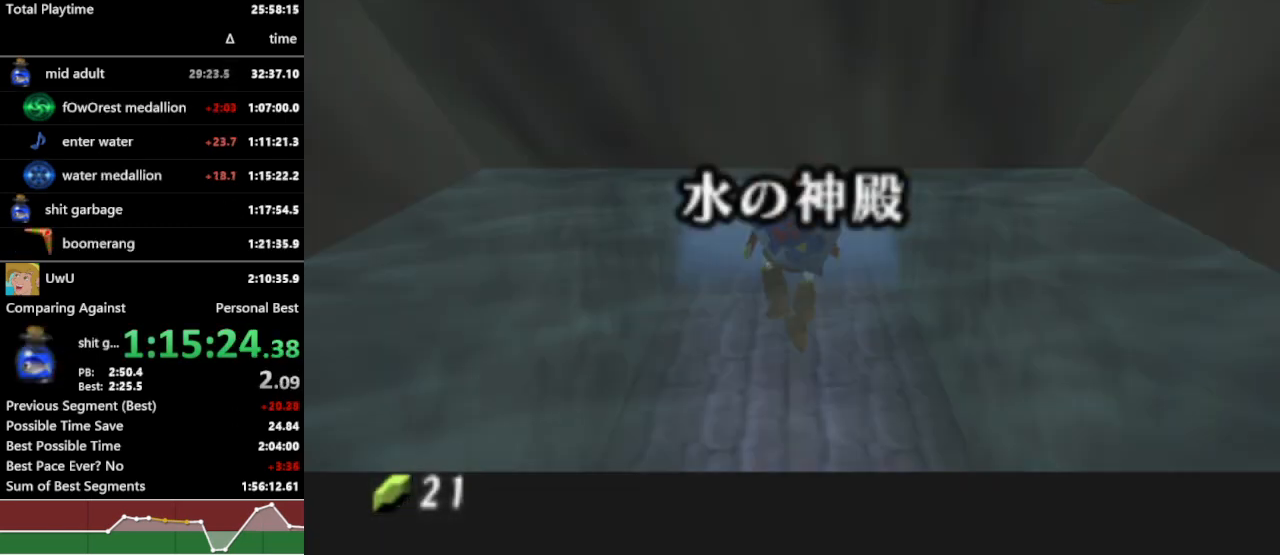
{"buttons": ["B", "R1"], "left_stick": "up", "right_stick": "center", "events": [[67, "B", "down"], [100, "B", "up"], [167, "B", "down"], [200, "B", "up"], [267, "B", "down"], [333, "B", "up"], [400, "B", "down"], [467, "B", "up"], [500, "B", "down"]]}
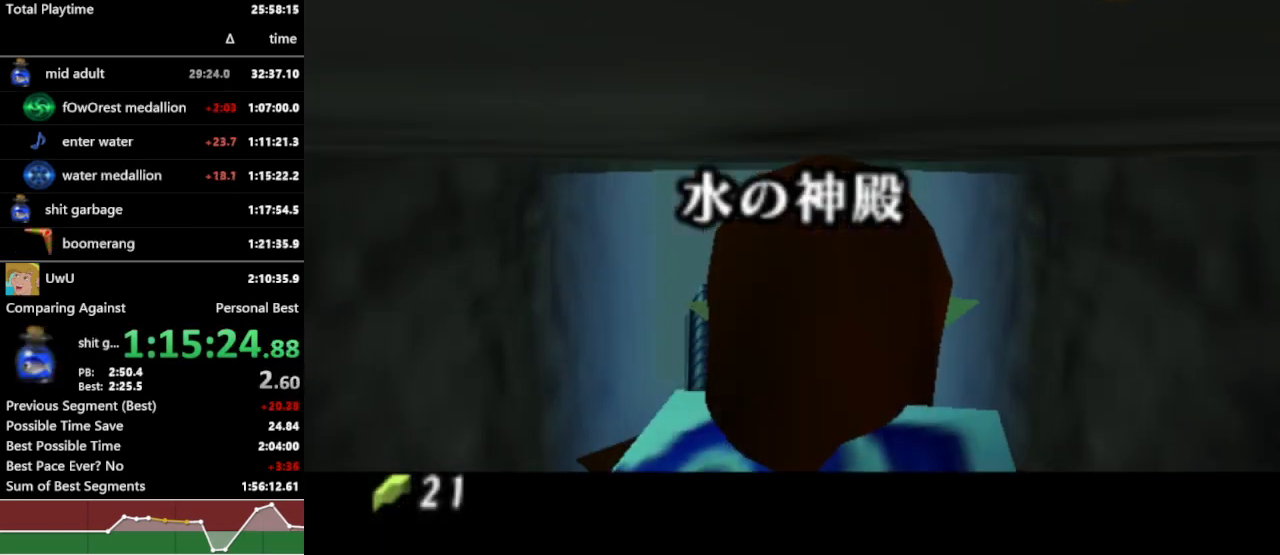
{"buttons": ["R1"], "left_stick": "up", "right_stick": "center", "events": [[67, "B", "up"], [133, "B", "down"], [167, "B", "up"], [233, "B", "down"], [267, "B", "up"], [333, "B", "down"], [400, "B", "up"], [467, "B", "down"], [500, "B", "up"]]}
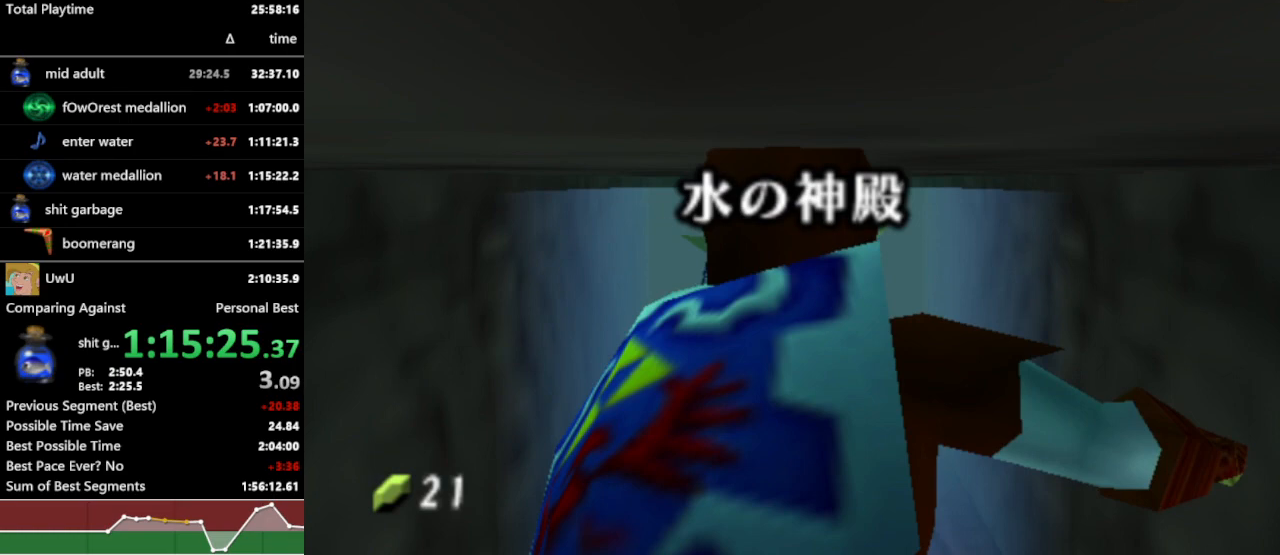
{"buttons": ["B", "R1"], "left_stick": "up", "right_stick": "center", "events": [[67, "B", "down"], [100, "B", "up"], [300, "B", "down"], [333, "B", "up"], [367, "B", "down"], [433, "B", "up"], [467, "B", "down"]]}
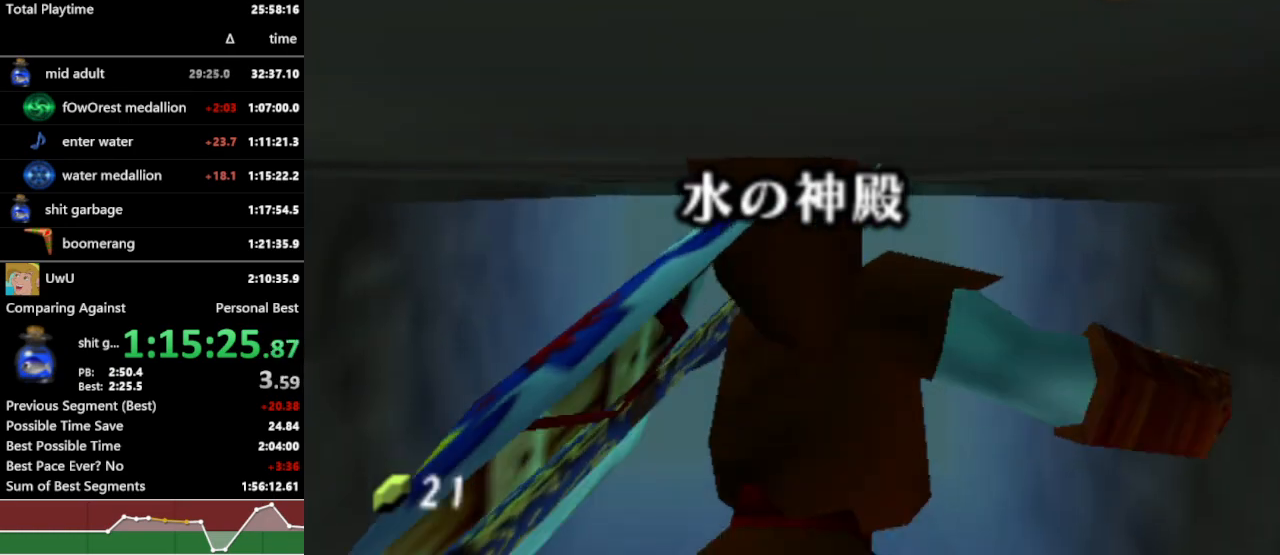
{"buttons": ["B", "R1"], "left_stick": "up", "right_stick": "center", "events": [[33, "B", "up"], [100, "B", "down"], [133, "B", "up"], [200, "B", "down"], [233, "B", "up"], [267, "B", "down"], [333, "B", "up"], [400, "B", "down"], [433, "B", "up"], [500, "B", "down"]]}
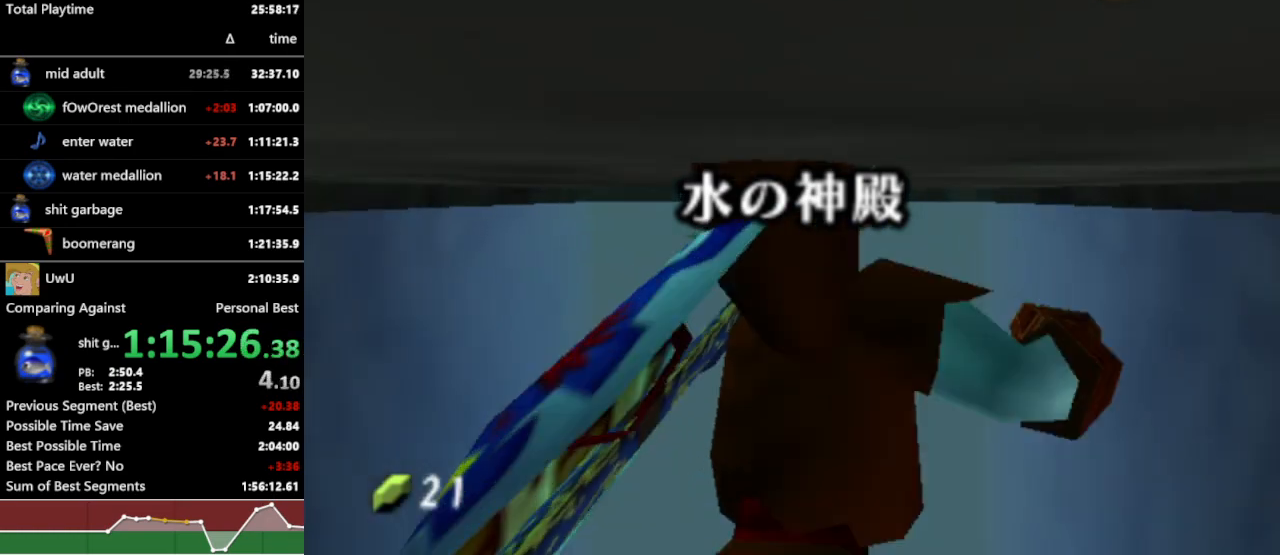
{"buttons": ["B", "R1"], "left_stick": "up", "right_stick": "center", "events": [[33, "B", "up"], [100, "B", "down"], [167, "B", "up"], [200, "B", "down"], [233, "B", "up"], [300, "B", "down"], [333, "B", "up"], [400, "B", "down"], [433, "B", "up"], [500, "B", "down"]]}
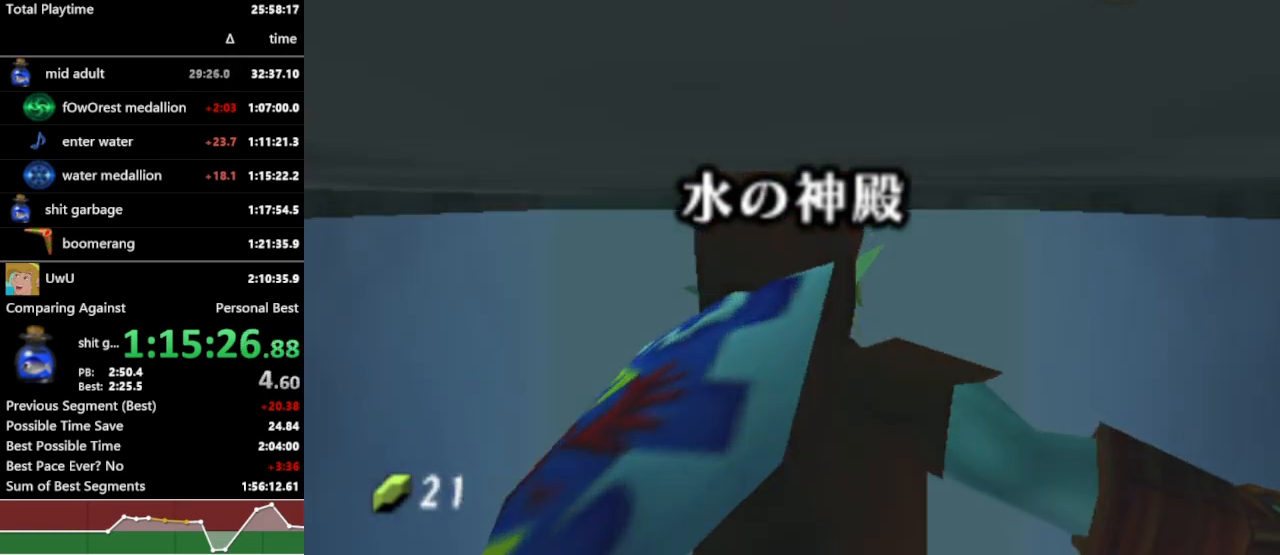
{"buttons": ["R1"], "left_stick": "up", "right_stick": "center", "events": [[33, "B", "up"]]}
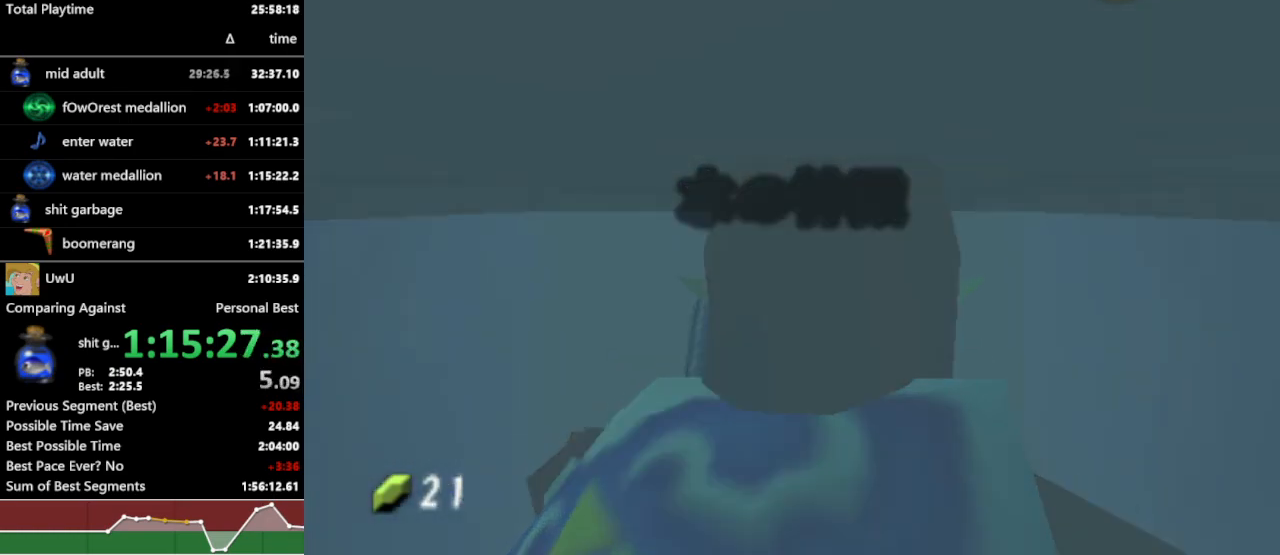
{"buttons": ["R1"], "left_stick": "up", "right_stick": "center", "events": []}
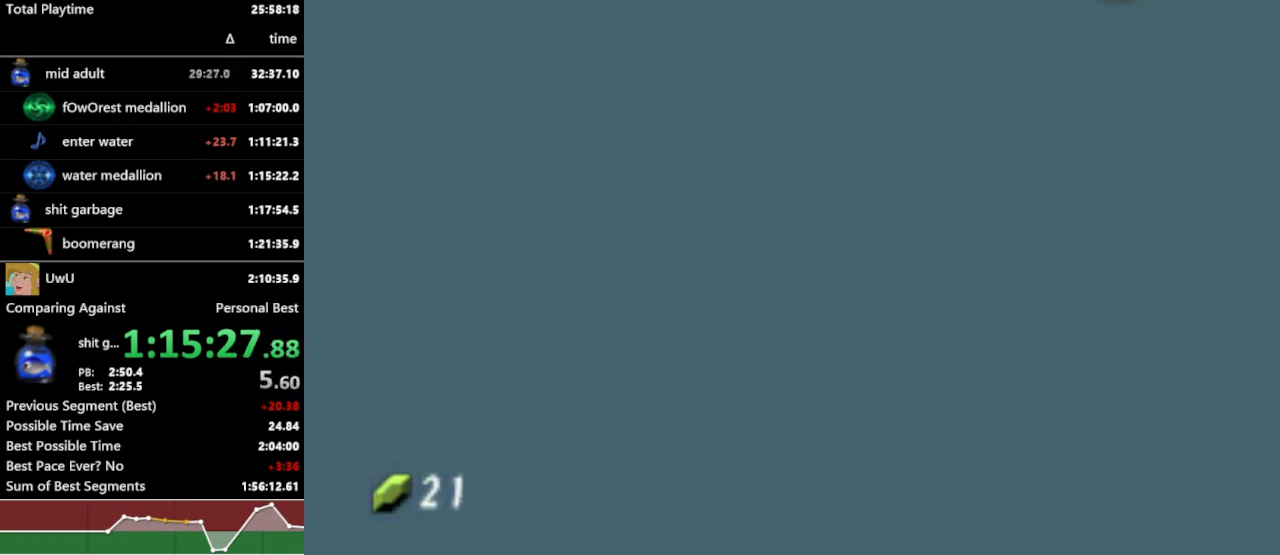
{"buttons": ["R1"], "left_stick": "up", "right_stick": "center", "events": []}
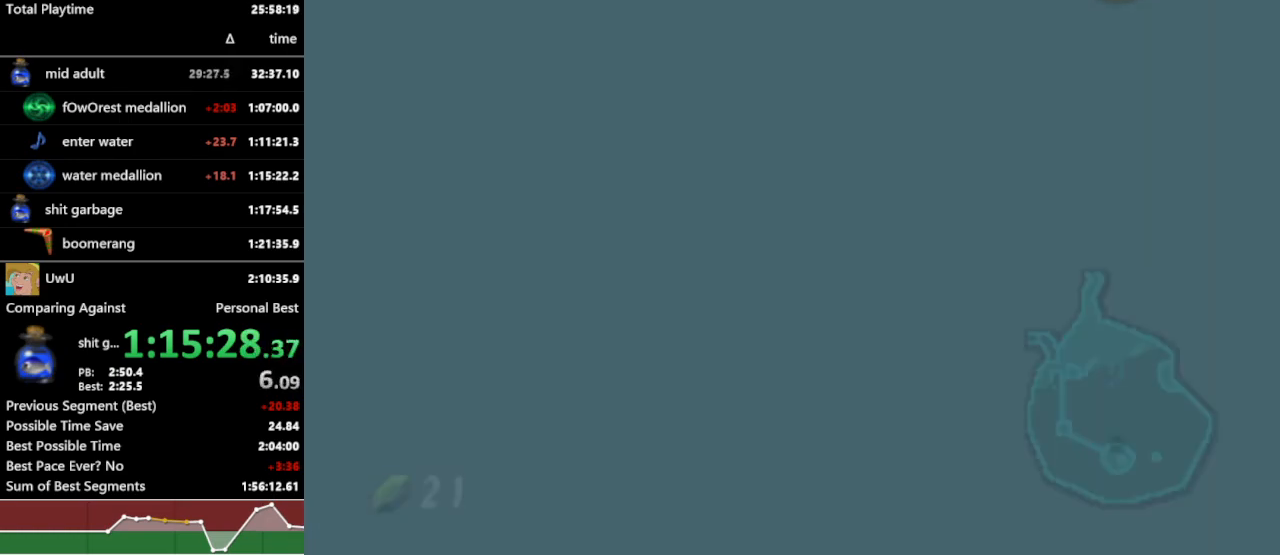
{"buttons": ["B", "R1"], "left_stick": "up", "right_stick": "center", "events": [[367, "B", "down"], [433, "B", "up"], [500, "B", "down"]]}
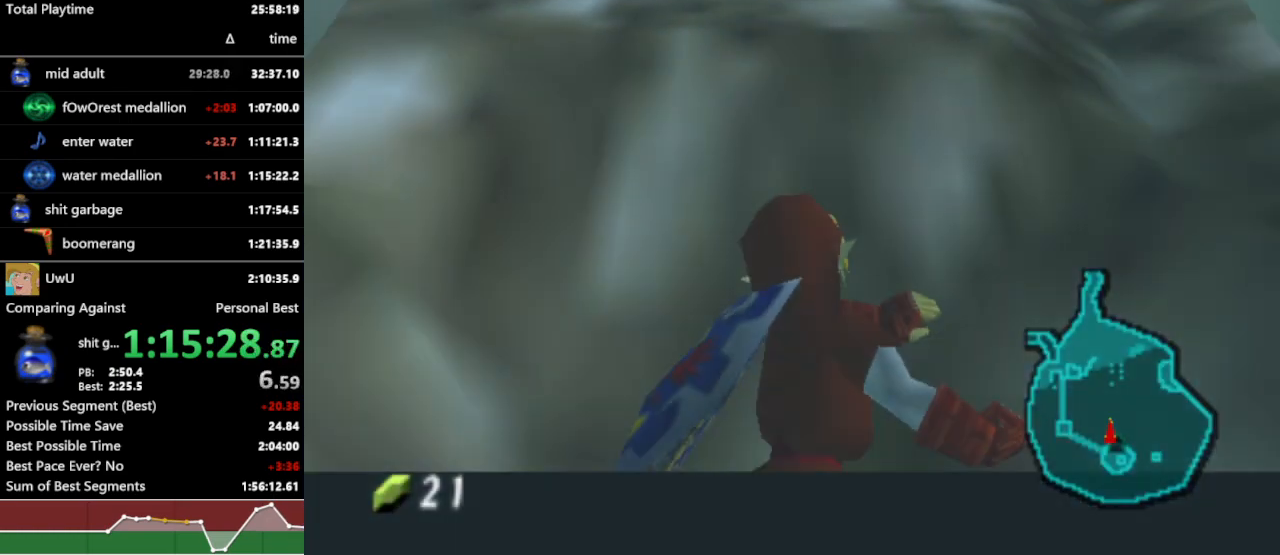
{"buttons": ["R1"], "left_stick": "up", "right_stick": "center", "events": [[33, "B", "up"], [233, "B", "down"], [300, "B", "up"], [333, "B", "down"], [400, "B", "up"], [467, "B", "down"], [500, "B", "up"]]}
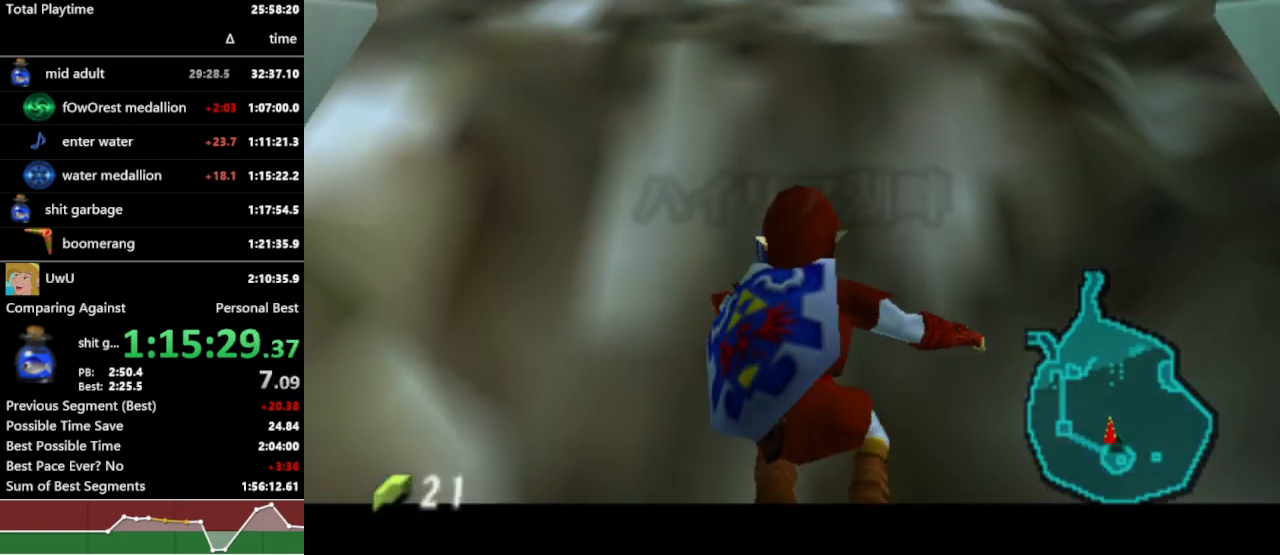
{"buttons": ["R1"], "left_stick": "up", "right_stick": "center", "events": [[100, "B", "down"], [133, "B", "up"], [233, "B", "down"], [267, "B", "up"], [333, "B", "down"], [400, "B", "up"], [433, "B", "down"], [500, "B", "up"]]}
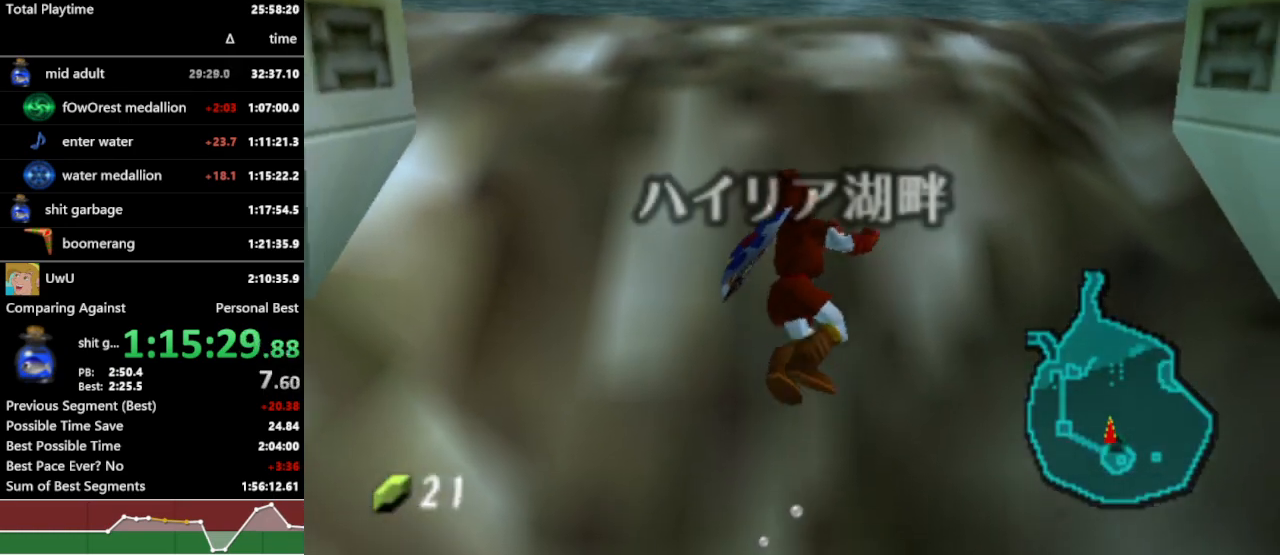
{"buttons": ["B", "R1"], "left_stick": "up", "right_stick": "center", "events": [[67, "B", "down"], [133, "B", "up"], [200, "B", "down"], [267, "B", "up"], [333, "B", "down"], [367, "B", "up"], [467, "B", "down"]]}
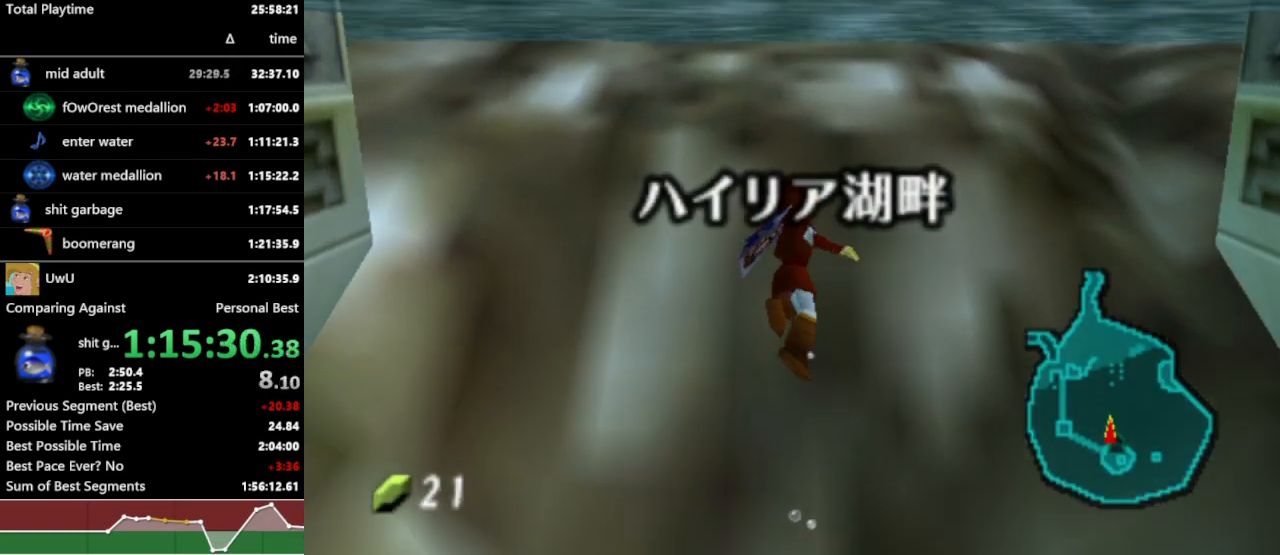
{"buttons": ["R1"], "left_stick": "up", "right_stick": "center", "events": [[33, "B", "up"], [67, "B", "down"], [133, "B", "up"], [200, "B", "down"], [267, "B", "up"], [333, "B", "down"], [400, "B", "up"], [467, "B", "down"], [500, "B", "up"]]}
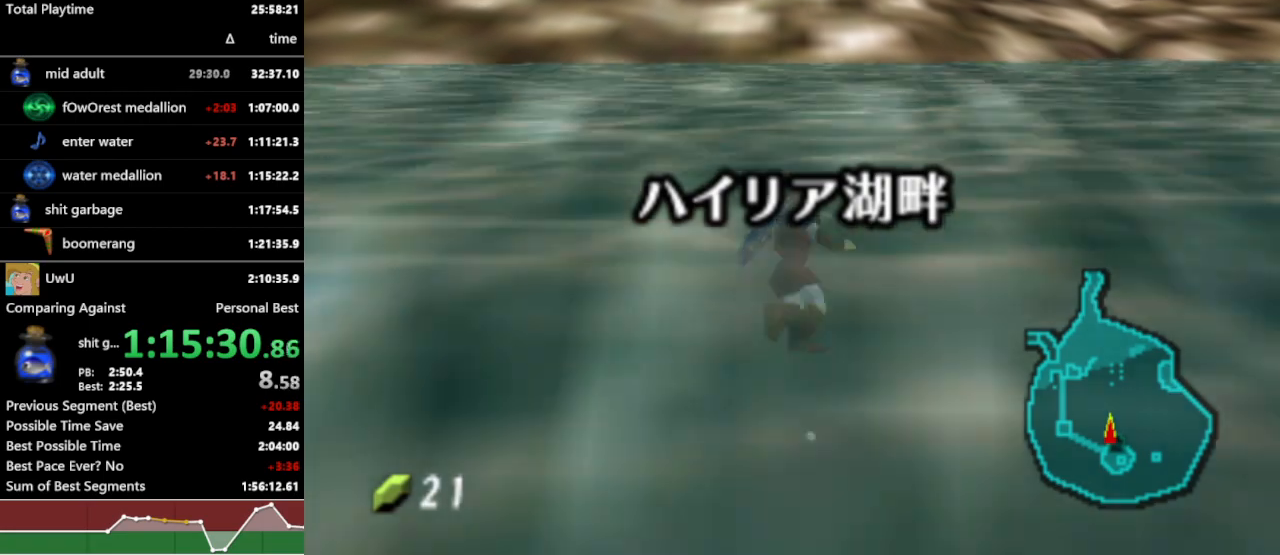
{"buttons": ["R1"], "left_stick": "up", "right_stick": "center", "events": []}
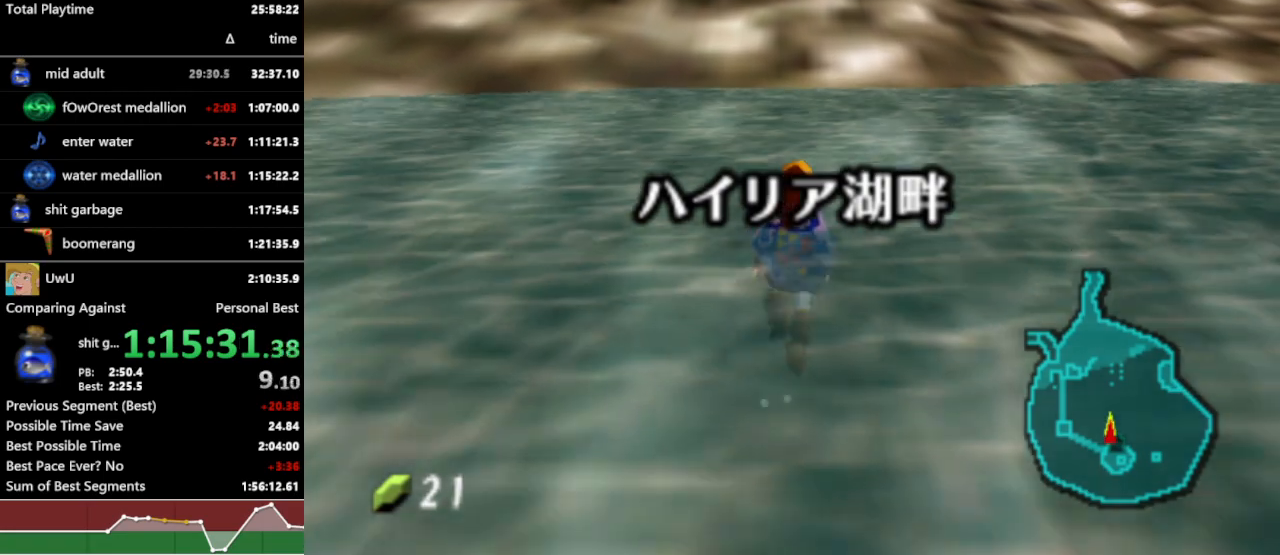
{"buttons": ["R1"], "left_stick": "up", "right_stick": "center", "events": []}
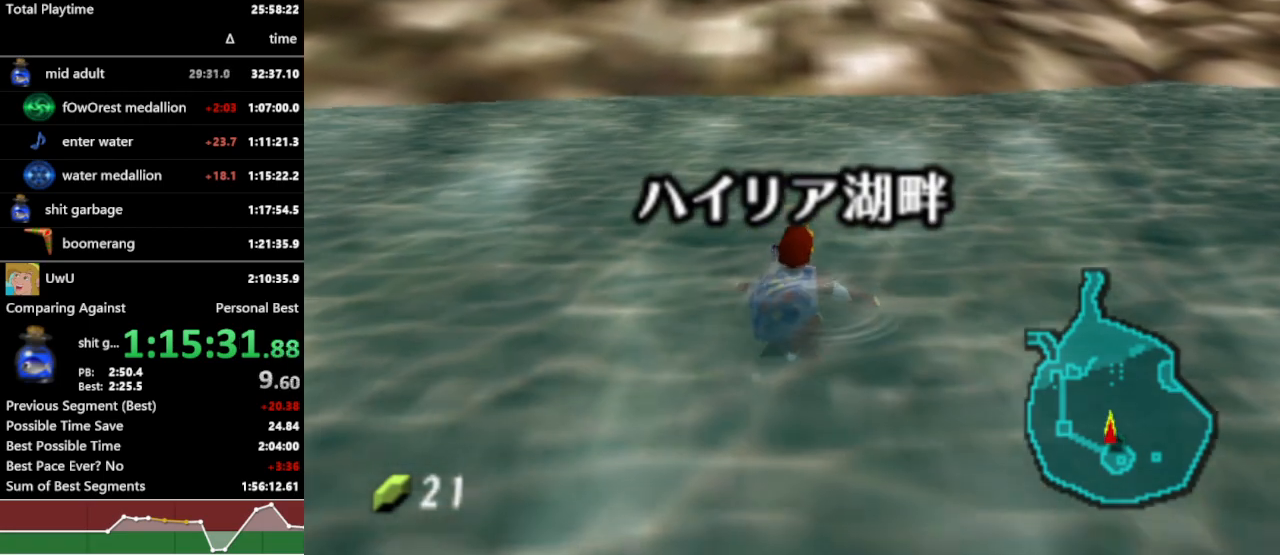
{"buttons": ["R1"], "left_stick": "up", "right_stick": "center", "events": [[267, "B", "down"], [300, "B", "up"], [400, "B", "down"], [433, "B", "up"]]}
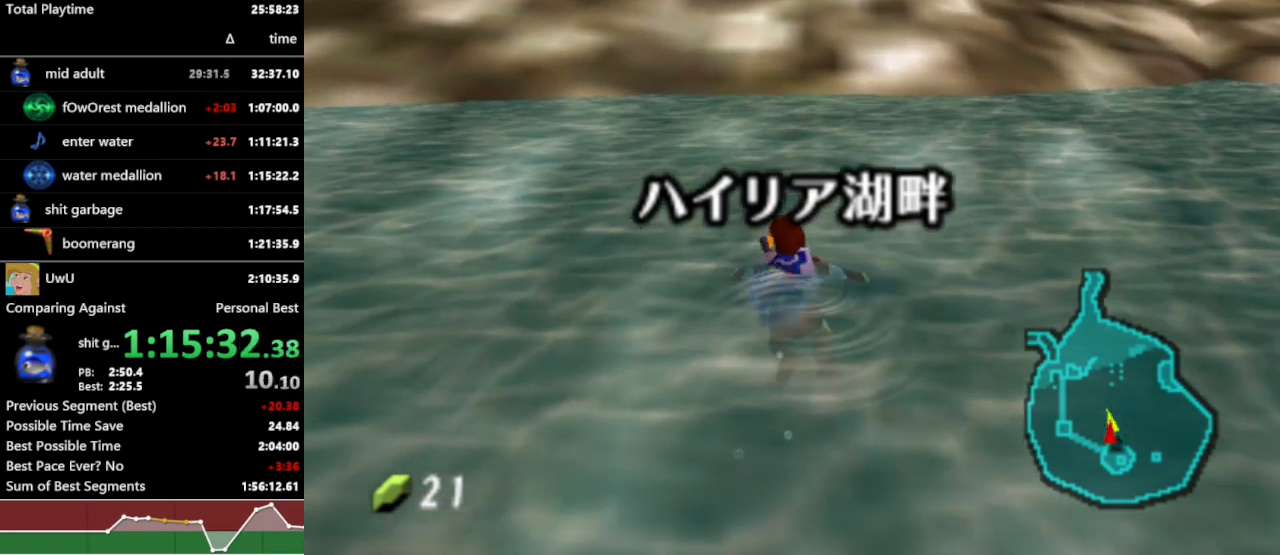
{"buttons": ["B", "R1"], "left_stick": "up", "right_stick": "center", "events": [[33, "B", "down"], [67, "B", "up"], [133, "B", "down"], [200, "B", "up"], [267, "B", "down"], [300, "B", "up"], [367, "B", "down"], [433, "B", "up"], [467, "B", "down"]]}
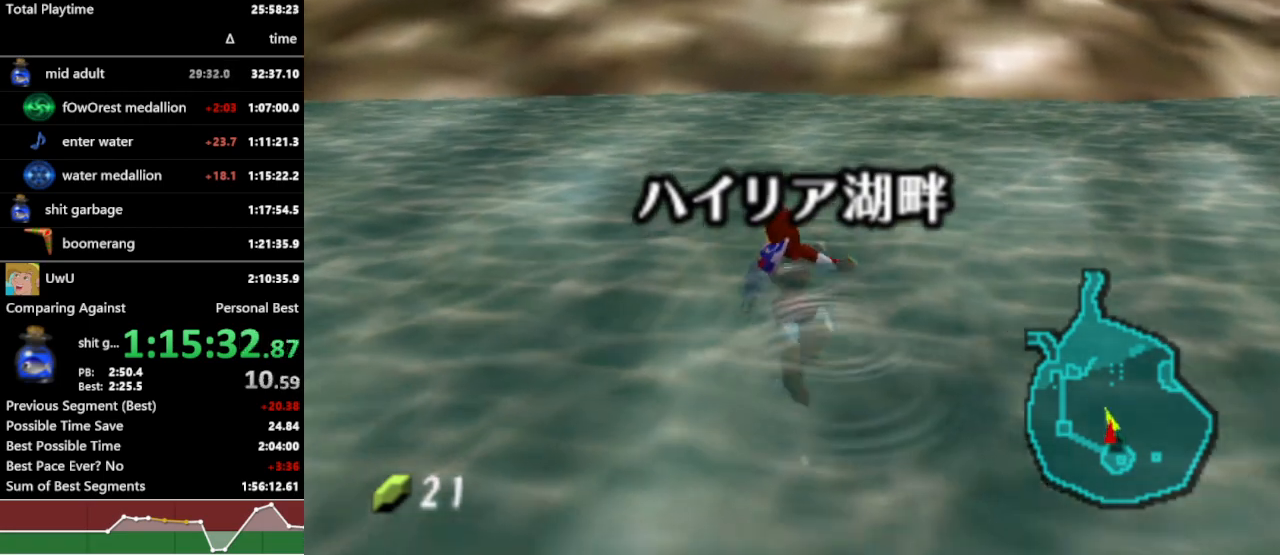
{"buttons": ["B", "R1"], "left_stick": "up", "right_stick": "center", "events": [[33, "B", "up"], [67, "B", "down"], [133, "B", "up"], [200, "B", "down"], [267, "B", "up"], [333, "B", "down"], [367, "B", "up"], [433, "B", "down"]]}